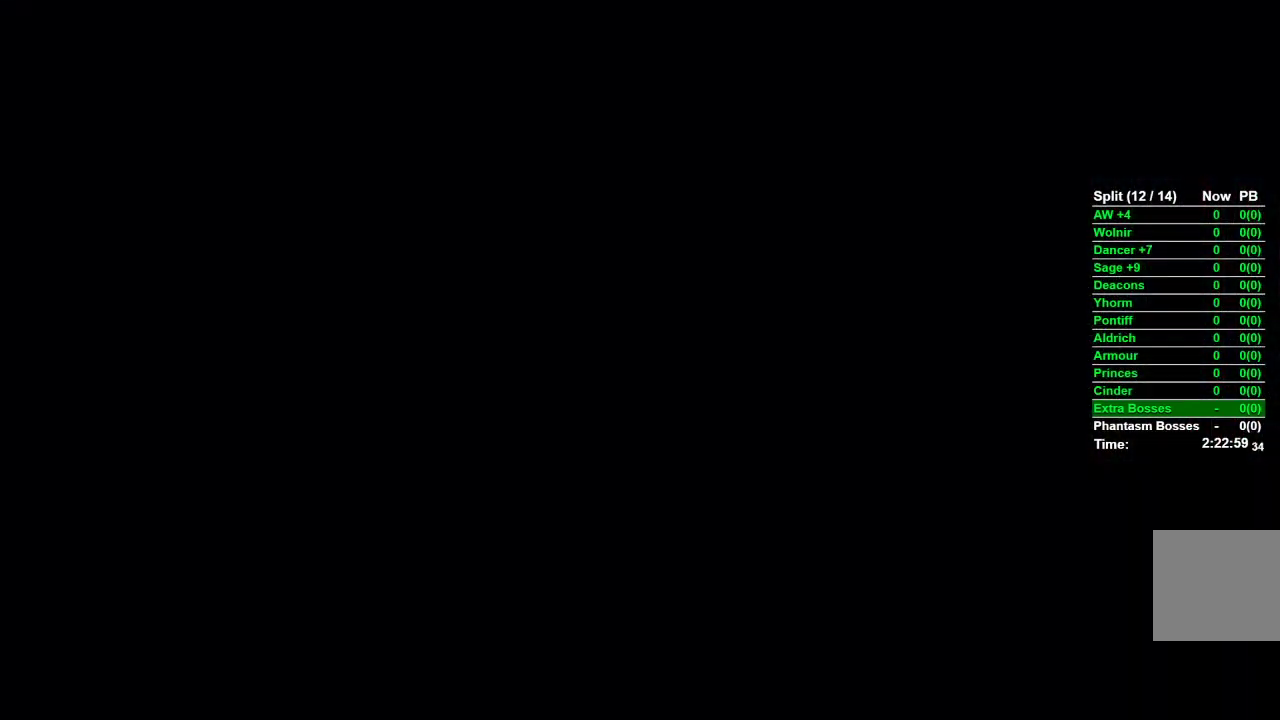
Gameplay with a controller (Xbox layout); each line is a JSON object with the inputs held at the frame after it (dt_ms = milliseconds from this image to that frame). "events" lists button and stick changes between this image and that frame as [ms after this image, input, new state], when the widget could be followed in between.
{"dt_ms": 500, "buttons": [], "left_stick": "up", "right_stick": "center", "events": [[83, "START", "down"], [150, "START", "up"], [167, "left_stick", "up"], [217, "START", "down"], [300, "START", "up"], [367, "START", "down"], [467, "START", "up"]]}
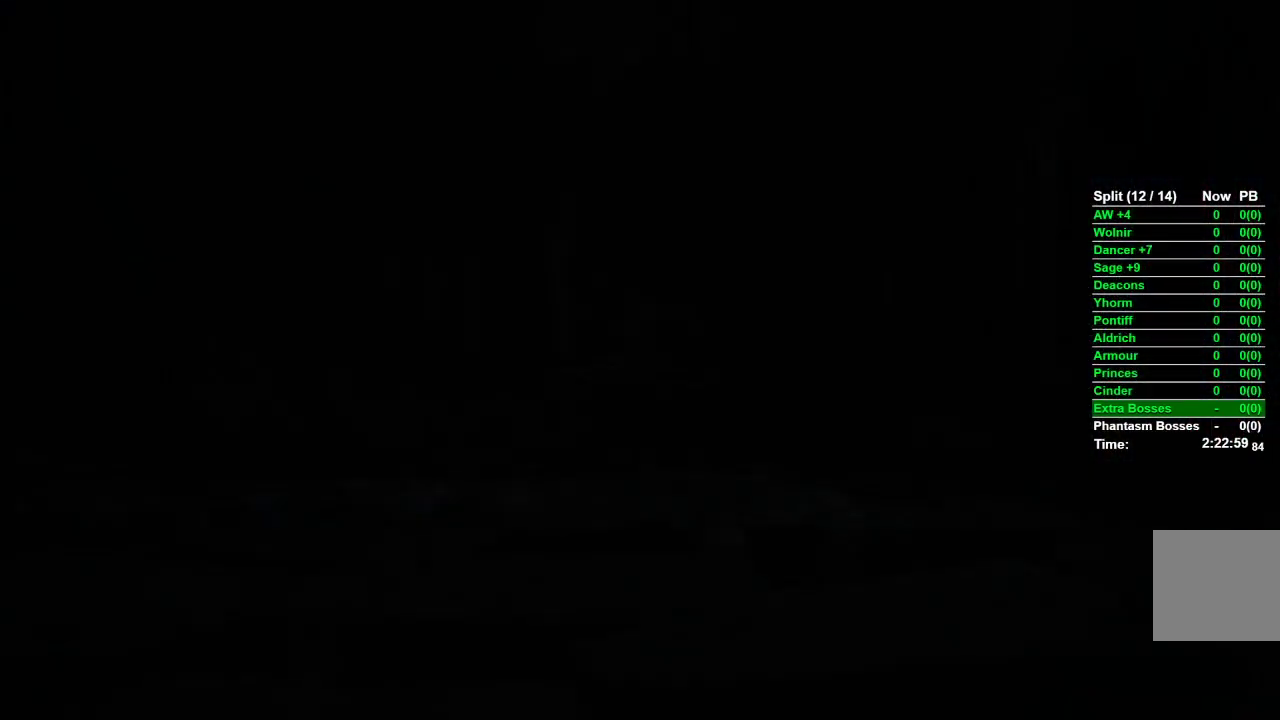
{"dt_ms": 500, "buttons": [], "left_stick": "up", "right_stick": "center", "events": []}
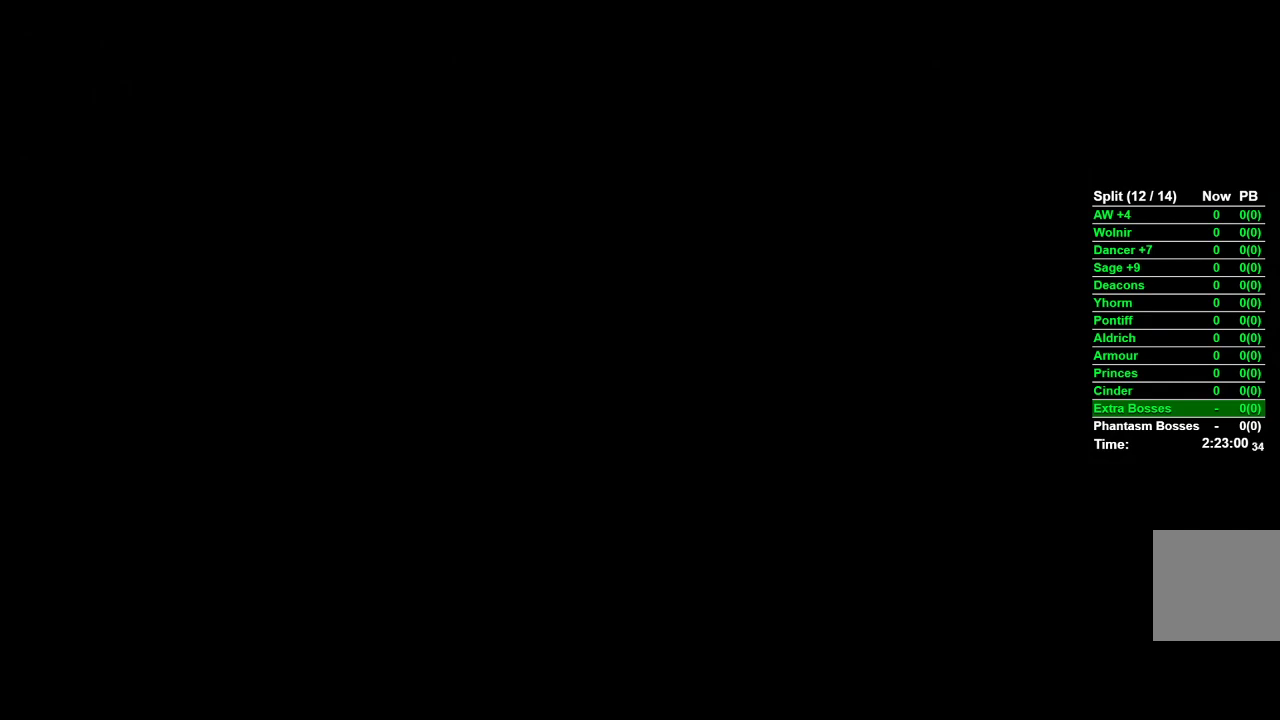
{"dt_ms": 500, "buttons": [], "left_stick": "up", "right_stick": "center", "events": [[267, "B", "down"], [433, "B", "up"]]}
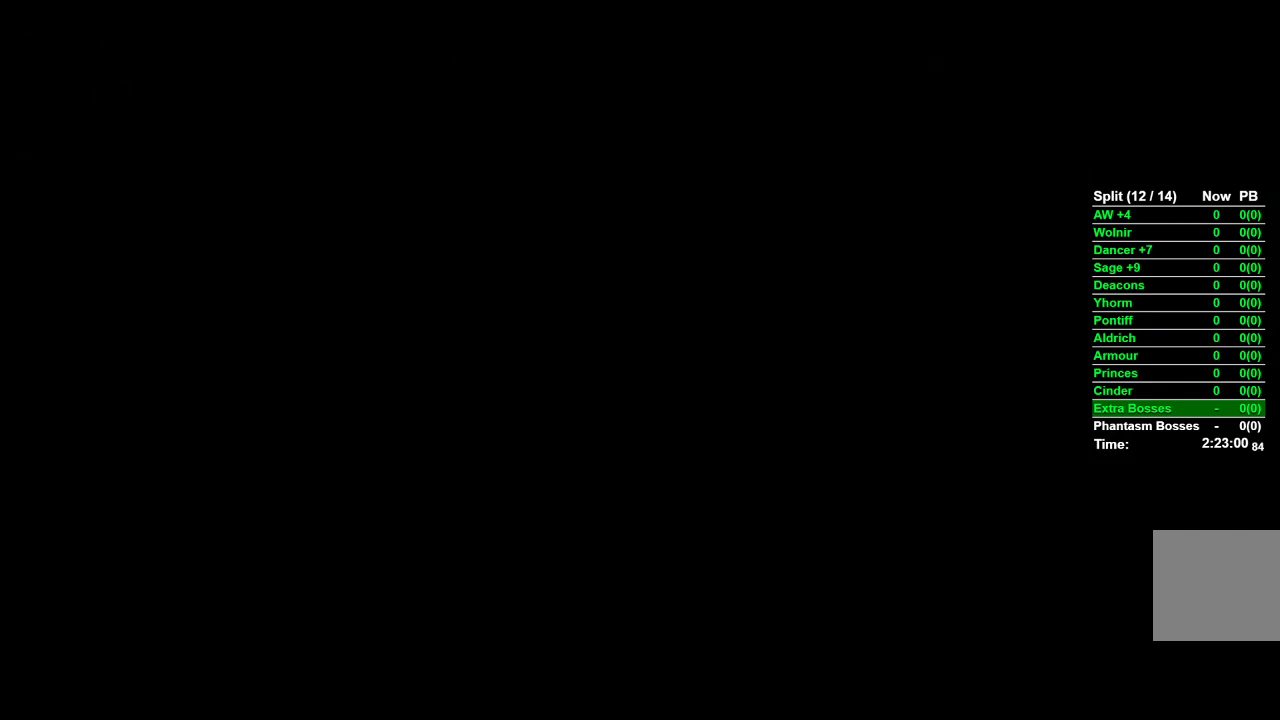
{"dt_ms": 500, "buttons": [], "left_stick": "up", "right_stick": "center", "events": [[17, "B", "down"], [67, "B", "up"], [167, "B", "down"], [217, "B", "up"], [283, "B", "down"], [350, "B", "up"], [433, "B", "down"], [500, "B", "up"]]}
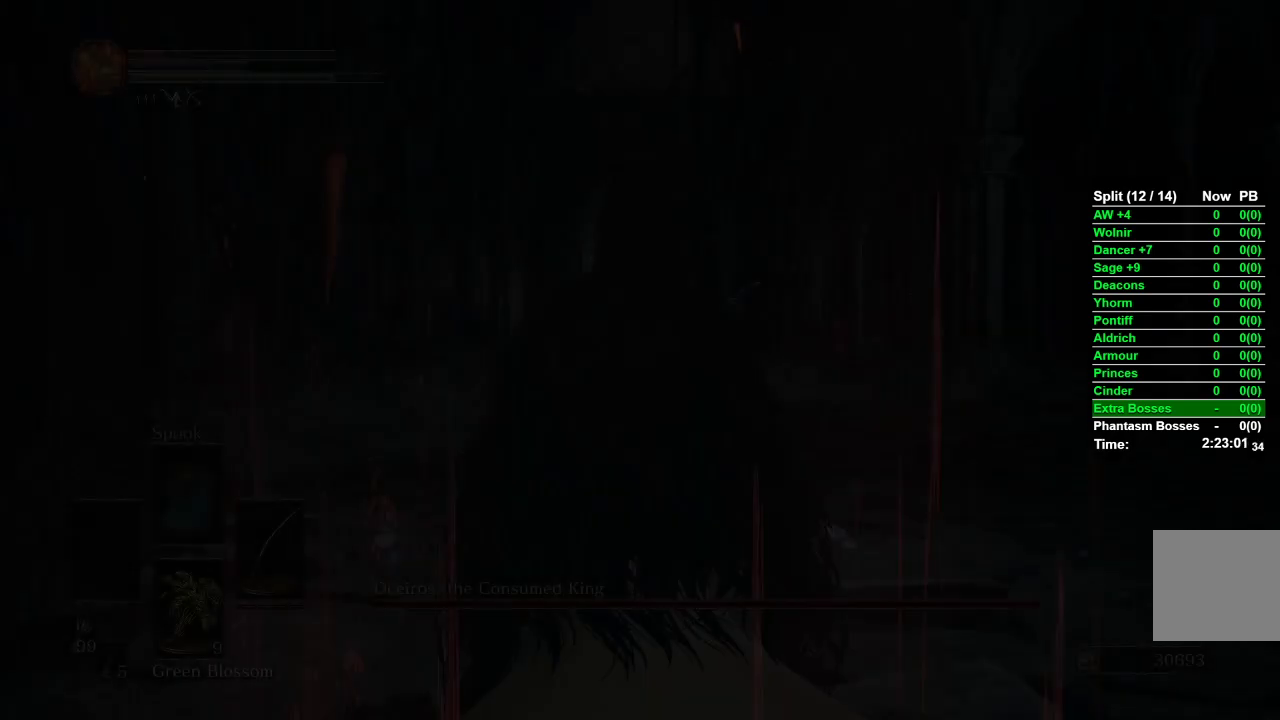
{"dt_ms": 500, "buttons": ["B"], "left_stick": "up", "right_stick": "center", "events": [[83, "B", "down"], [150, "B", "up"], [217, "B", "down"], [300, "B", "up"], [367, "B", "down"], [433, "B", "up"], [500, "B", "down"]]}
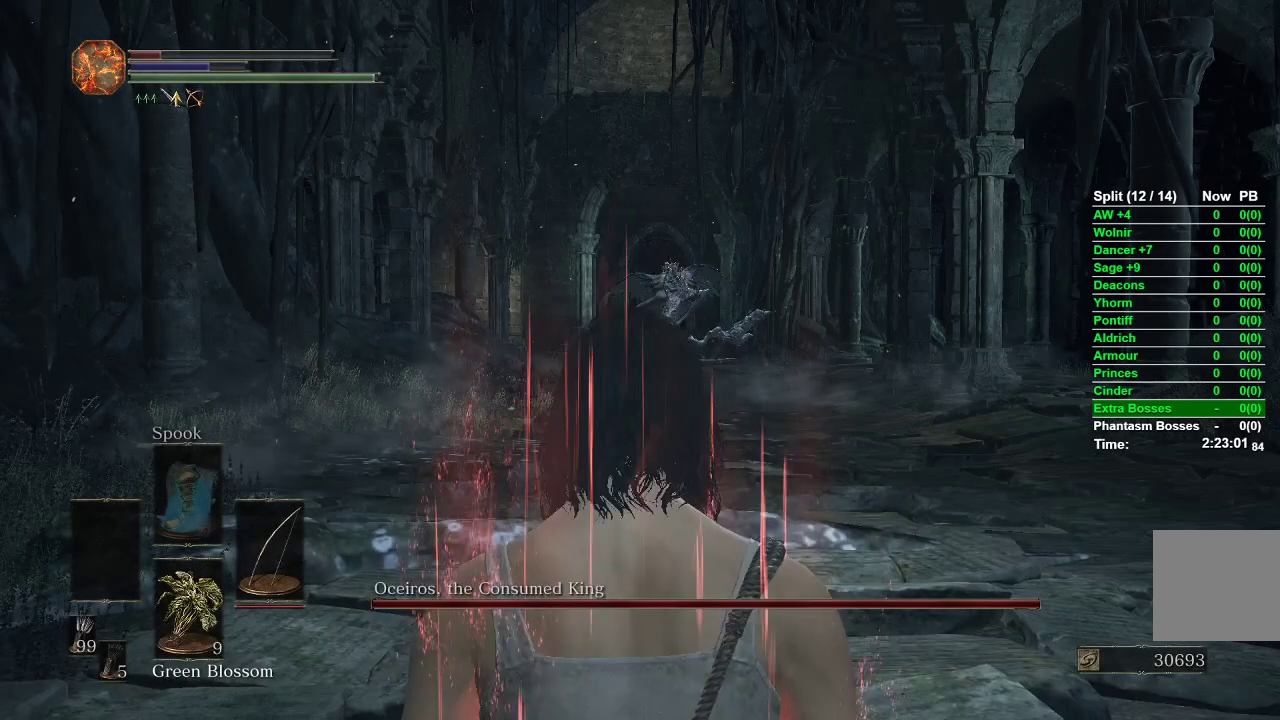
{"dt_ms": 500, "buttons": ["B"], "left_stick": "up", "right_stick": "center", "events": [[67, "B", "up"], [150, "B", "down"], [200, "B", "up"], [283, "B", "down"], [350, "B", "up"], [417, "B", "down"]]}
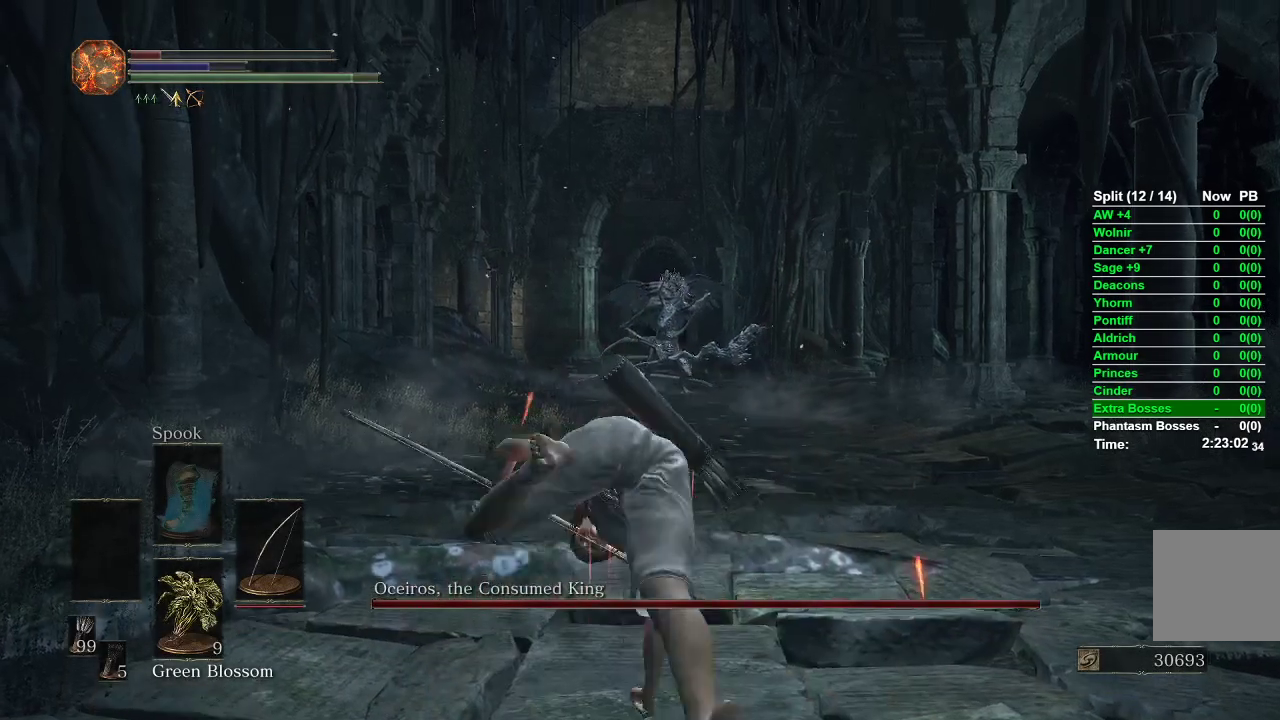
{"dt_ms": 500, "buttons": ["B"], "left_stick": "up", "right_stick": "center", "events": []}
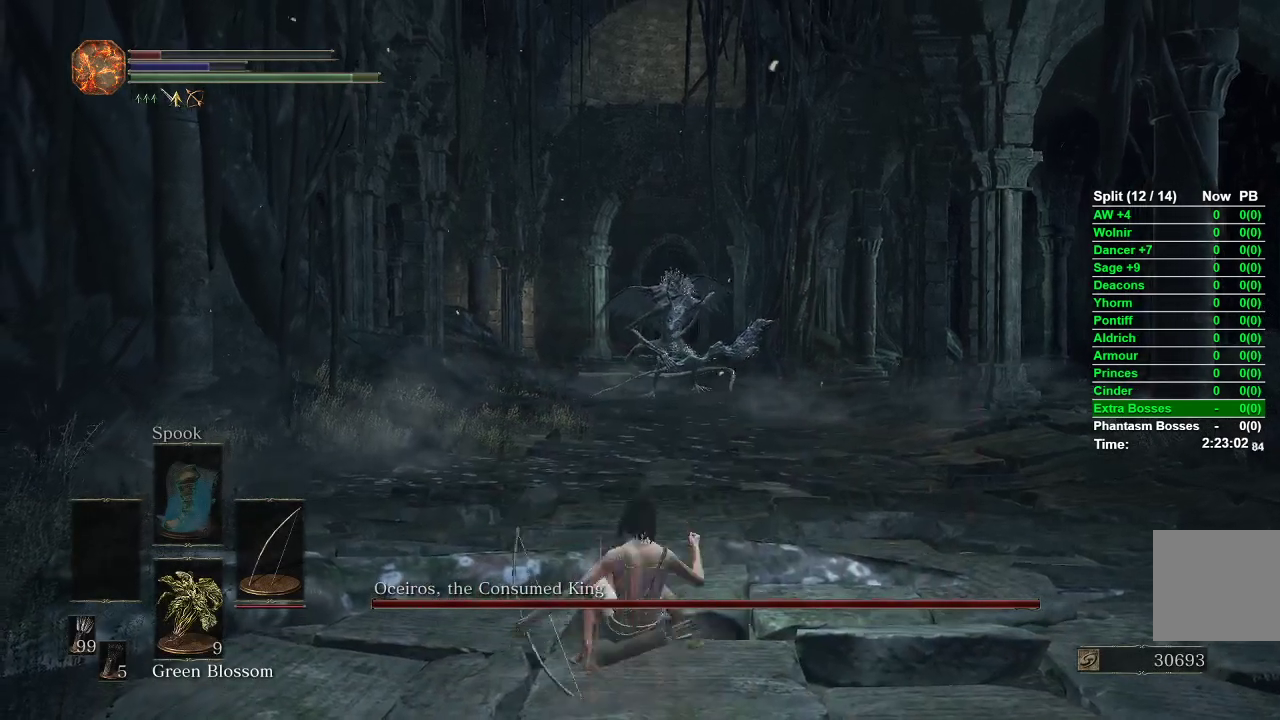
{"dt_ms": 1000, "buttons": ["R1"], "left_stick": "up", "right_stick": "center"}
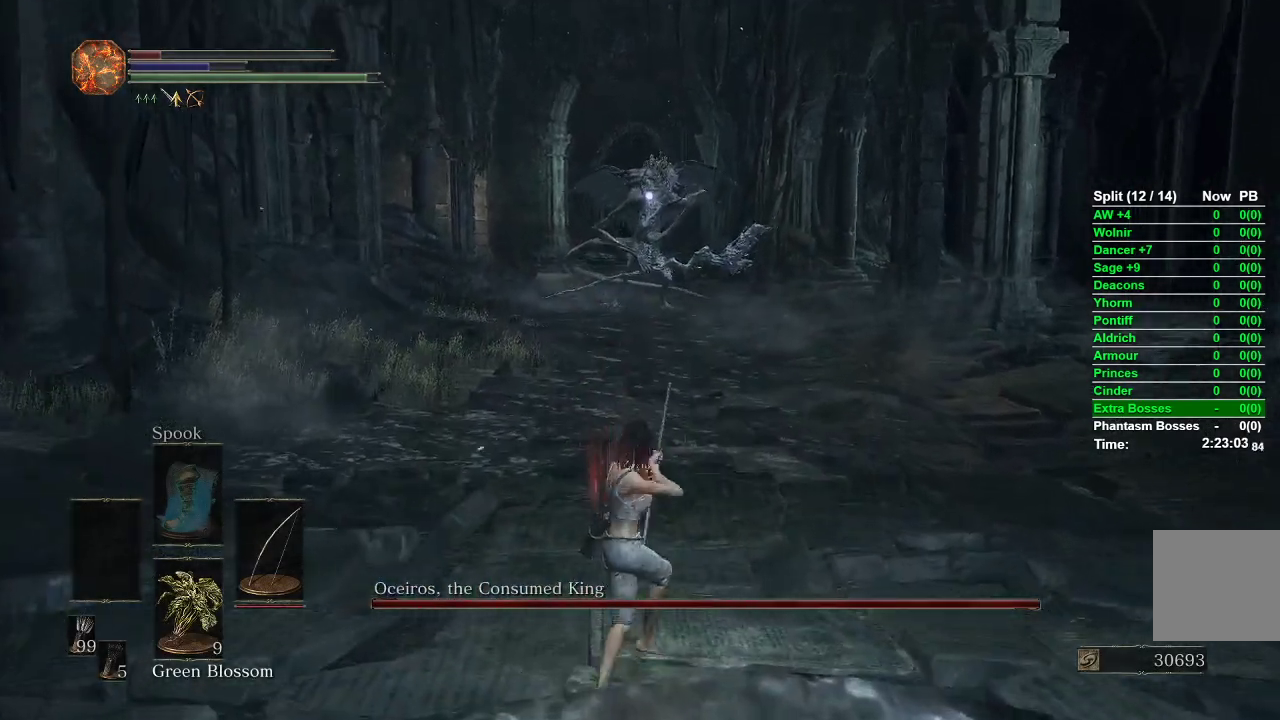
{"dt_ms": 500, "buttons": [], "left_stick": "center", "right_stick": "center", "events": [[100, "R1", "up"], [267, "left_stick", "center"]]}
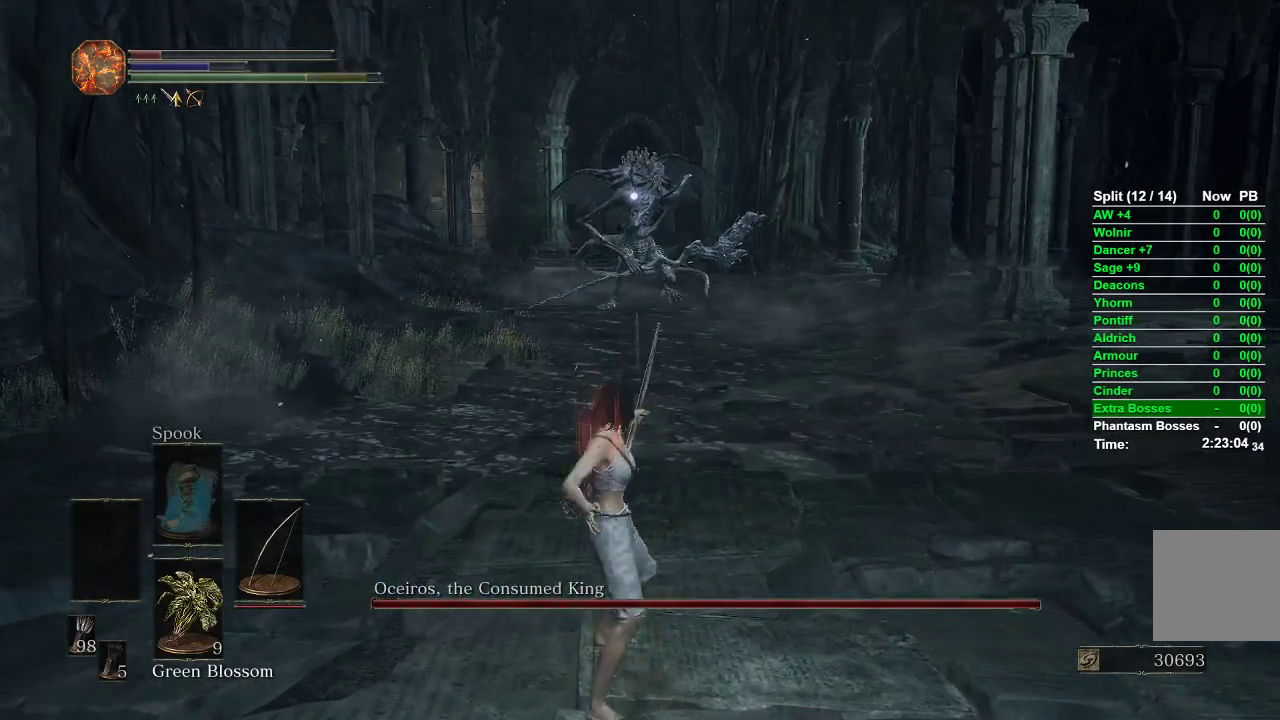
{"dt_ms": 500, "buttons": ["R1"], "left_stick": "center", "right_stick": "center"}
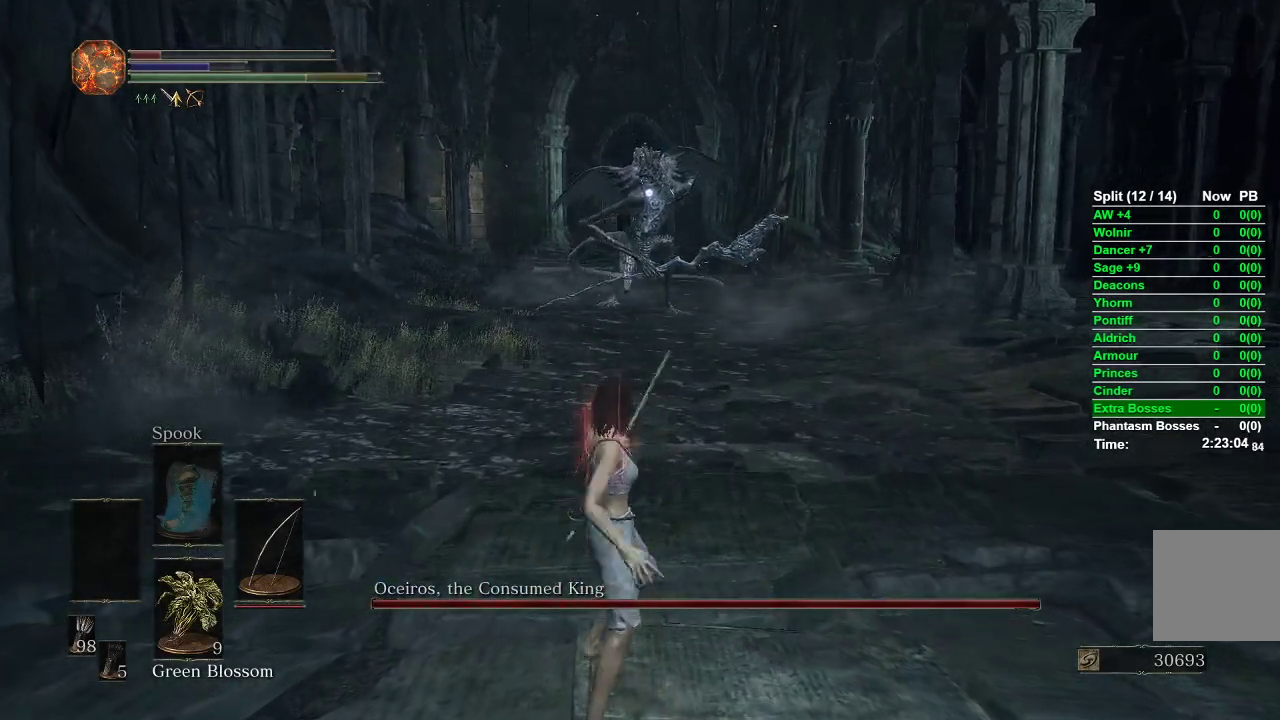
{"dt_ms": 500, "buttons": ["R1"], "left_stick": "center", "right_stick": "center", "events": [[83, "R1", "up"], [150, "R1", "down"], [233, "R1", "up"], [317, "R1", "down"], [400, "R1", "up"], [467, "R1", "down"]]}
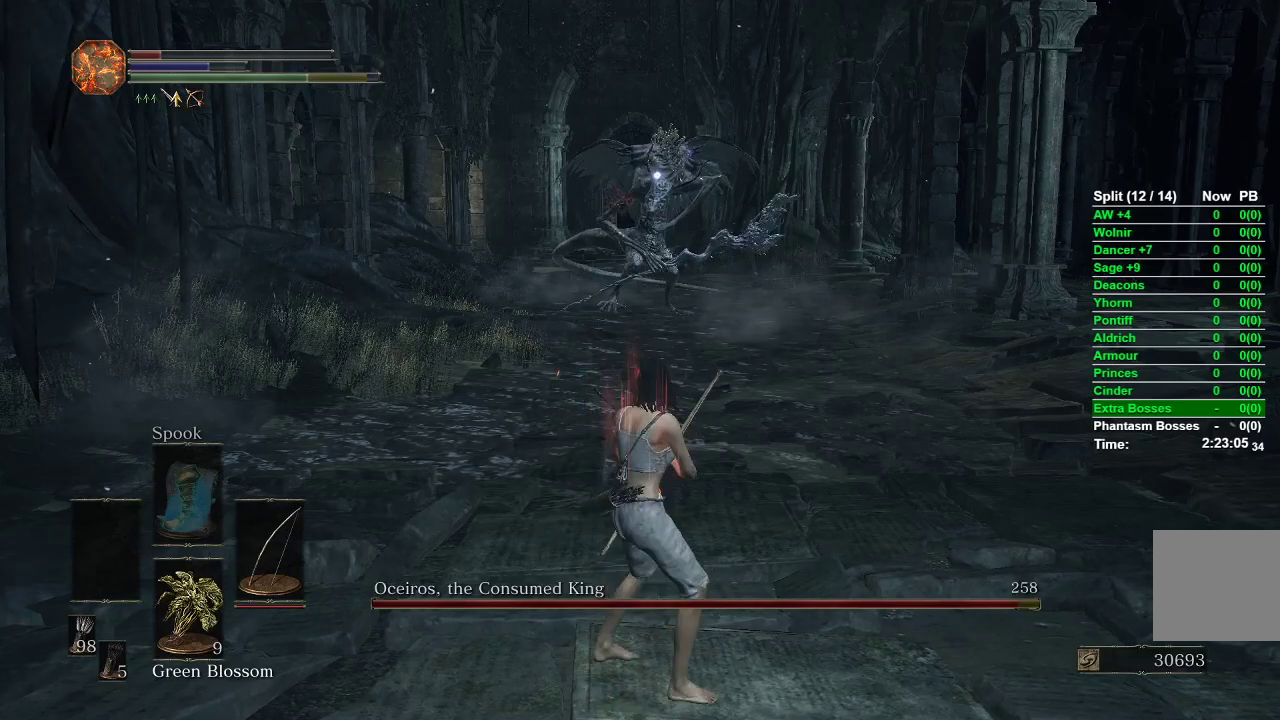
{"dt_ms": 500, "buttons": [], "left_stick": "down", "right_stick": "center", "events": [[33, "left_stick", "down-left"], [83, "R1", "up"], [150, "R1", "down"], [200, "R1", "up"], [250, "left_stick", "down"]]}
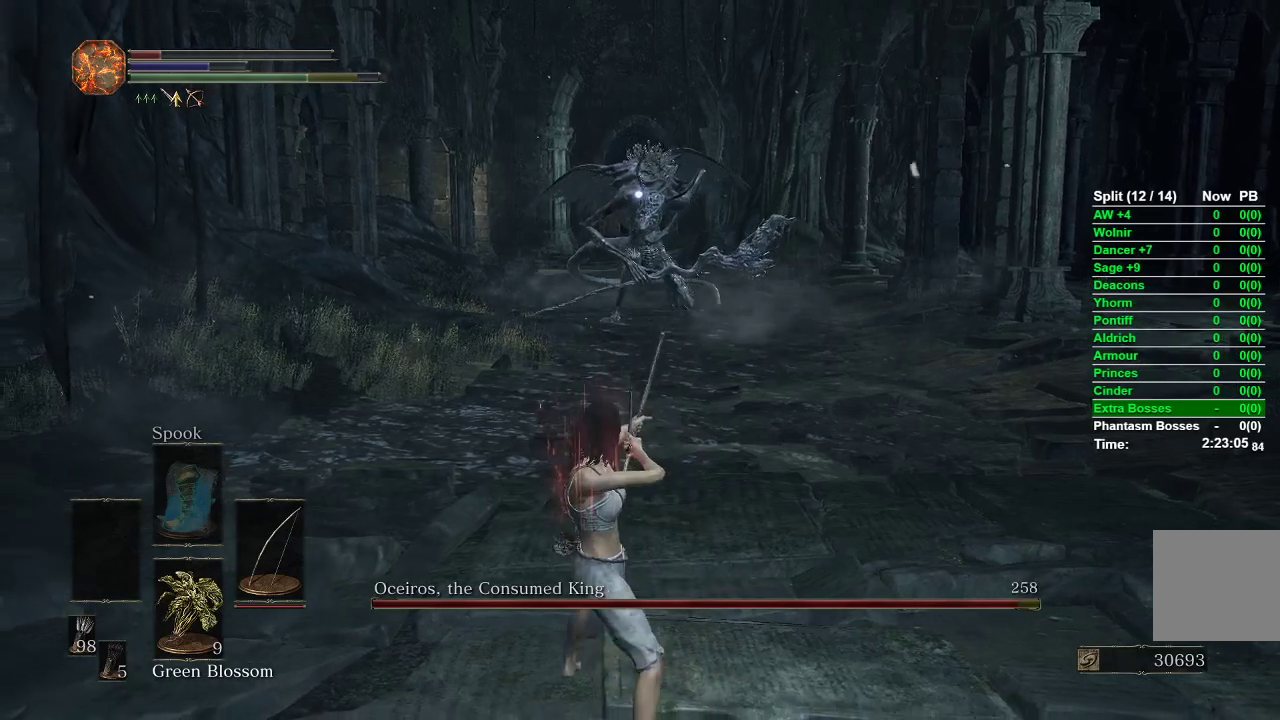
{"dt_ms": 500, "buttons": ["R1"], "left_stick": "down", "right_stick": "center", "events": [[117, "left_stick", "center"], [400, "left_stick", "down"], [467, "R1", "down"]]}
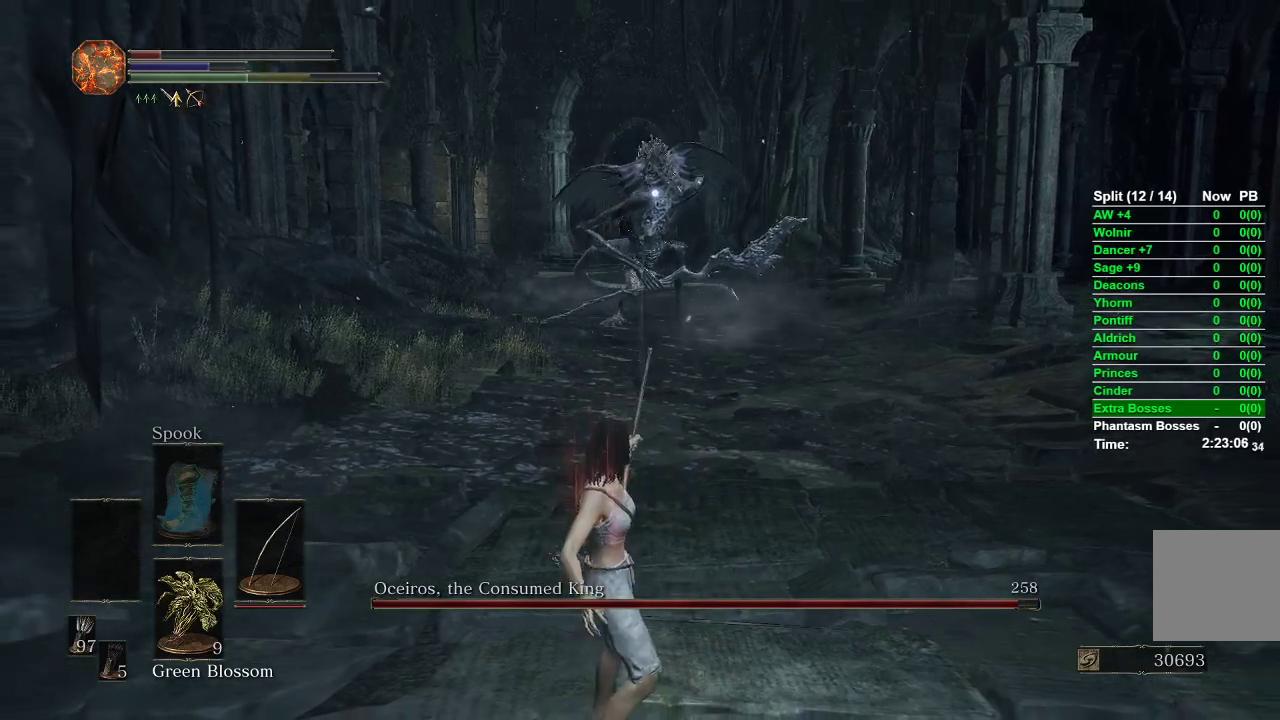
{"dt_ms": 500, "buttons": ["R1"], "left_stick": "down-right", "right_stick": "center", "events": [[50, "R1", "up"], [133, "R1", "down"], [133, "left_stick", "down-right"], [217, "R1", "up"], [283, "R1", "down"], [367, "R1", "up"], [450, "R1", "down"]]}
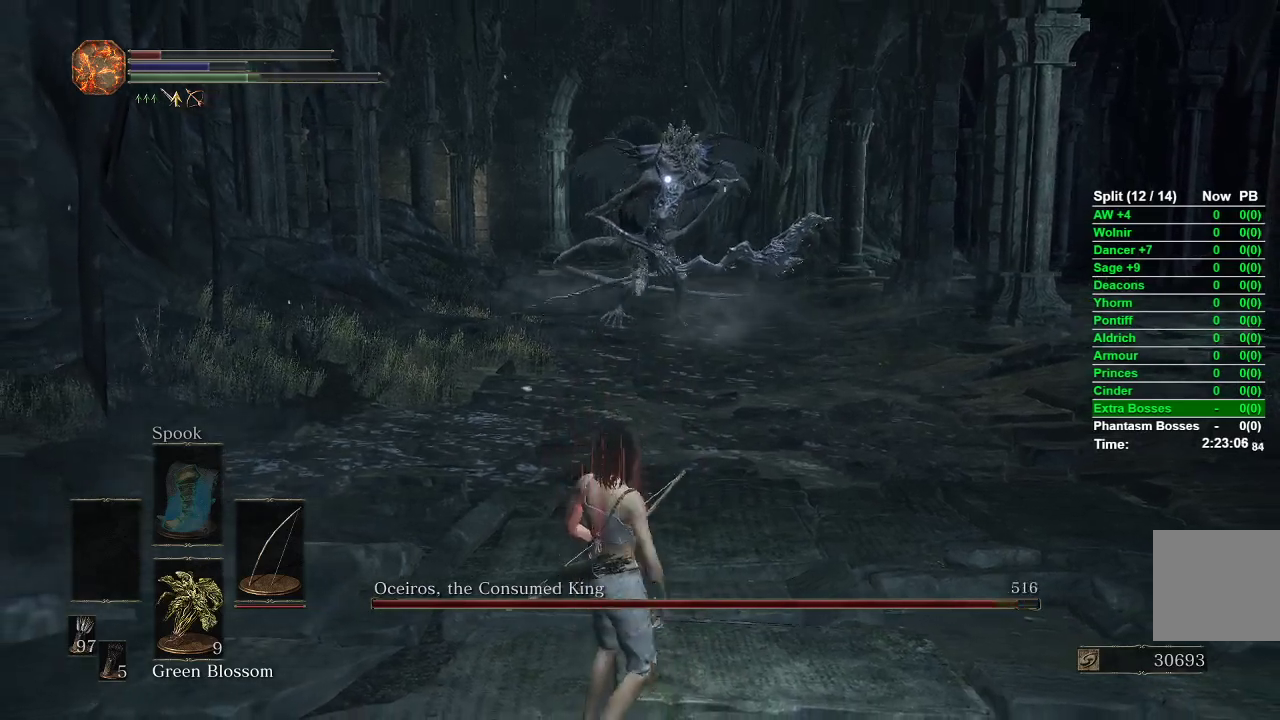
{"dt_ms": 500, "buttons": [], "left_stick": "down-right", "right_stick": "center", "events": [[17, "R1", "up"], [100, "R1", "down"], [183, "R1", "up"], [267, "R1", "down"], [367, "R1", "up"]]}
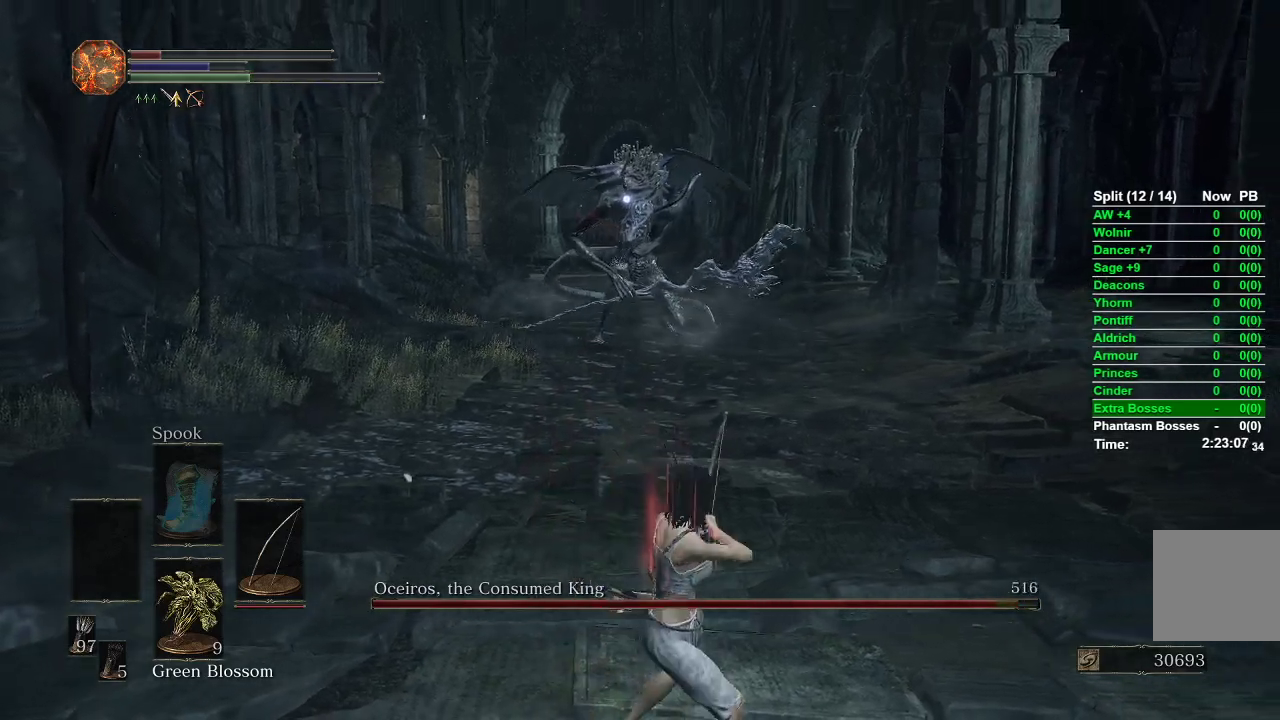
{"dt_ms": 500, "buttons": [], "left_stick": "down-right", "right_stick": "center", "events": []}
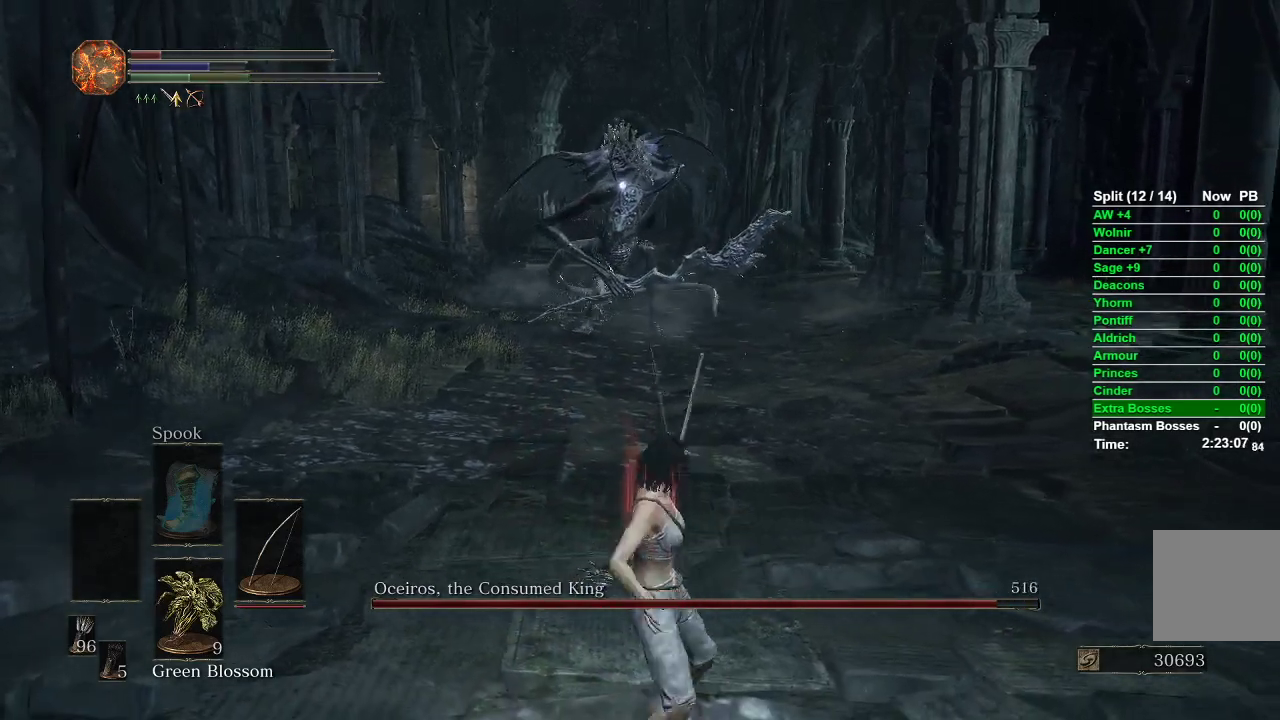
{"dt_ms": 500, "buttons": [], "left_stick": "down-right", "right_stick": "center", "events": []}
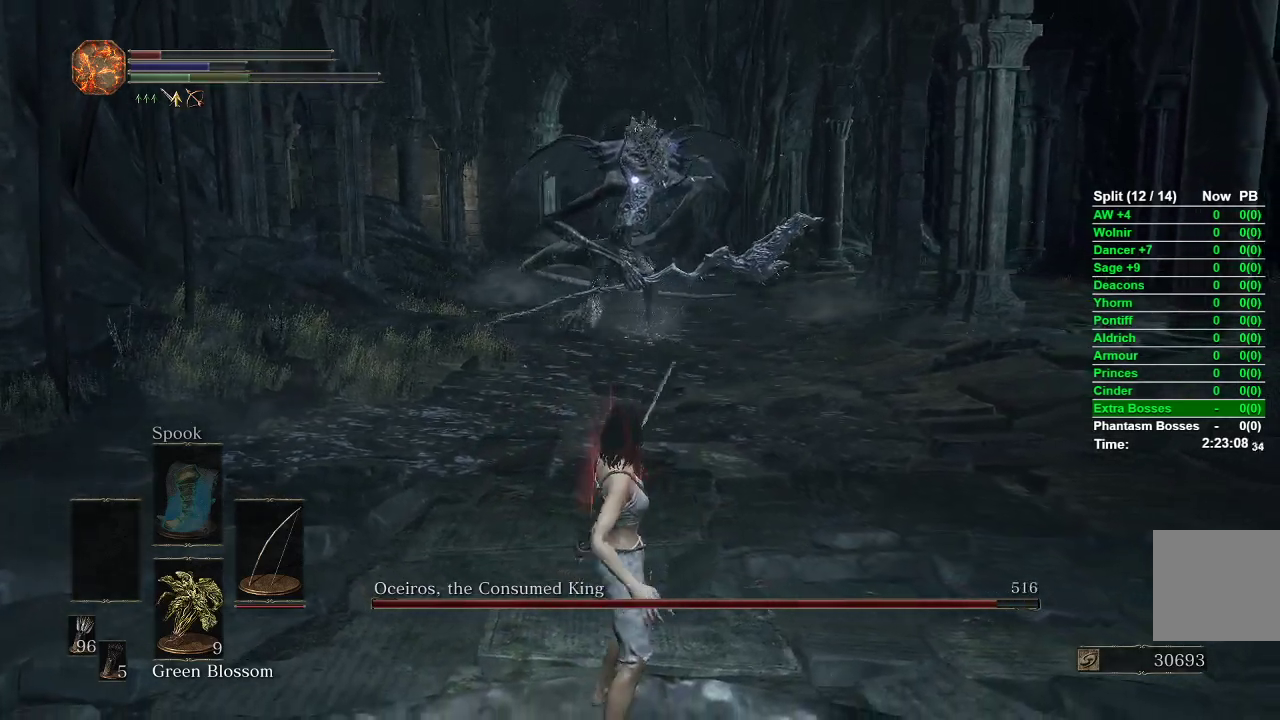
{"dt_ms": 500, "buttons": [], "left_stick": "down-right", "right_stick": "center", "events": [[133, "X", "down"], [217, "X", "up"], [283, "X", "down"], [350, "X", "up"], [400, "X", "down"], [500, "X", "up"]]}
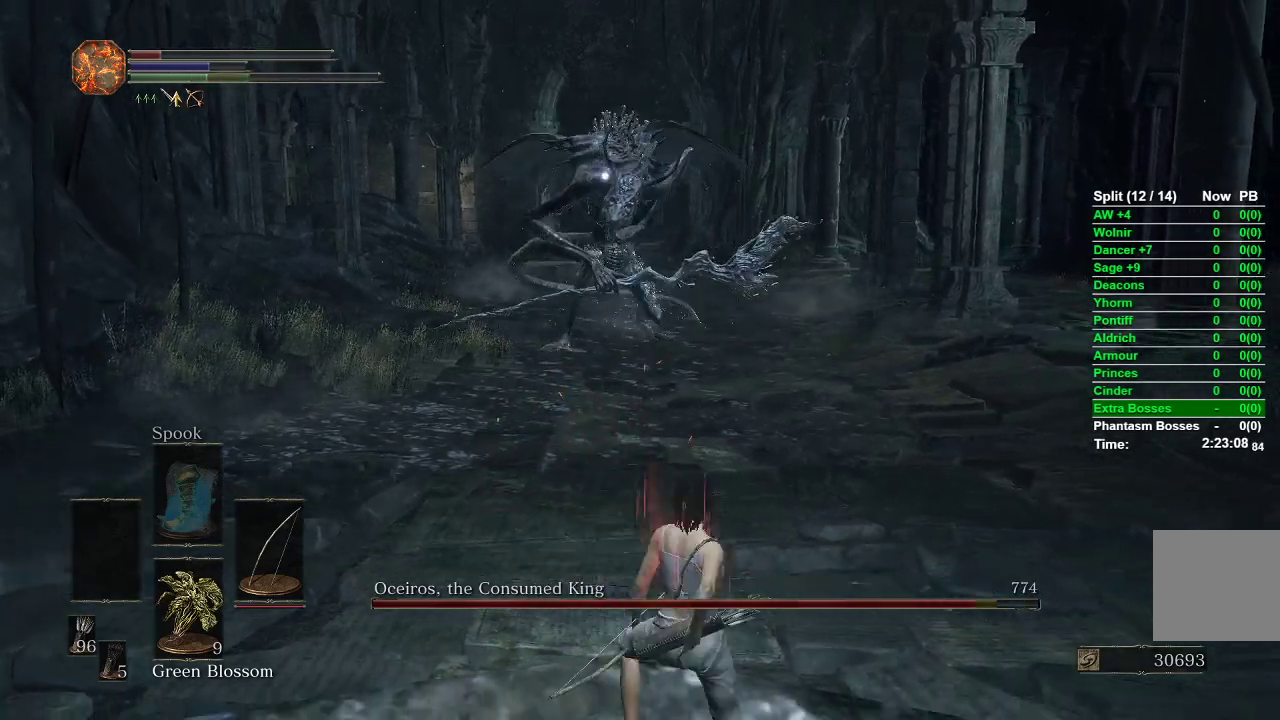
{"dt_ms": 500, "buttons": [], "left_stick": "down", "right_stick": "center", "events": [[33, "left_stick", "down"], [267, "R3", "down"], [367, "R3", "up"]]}
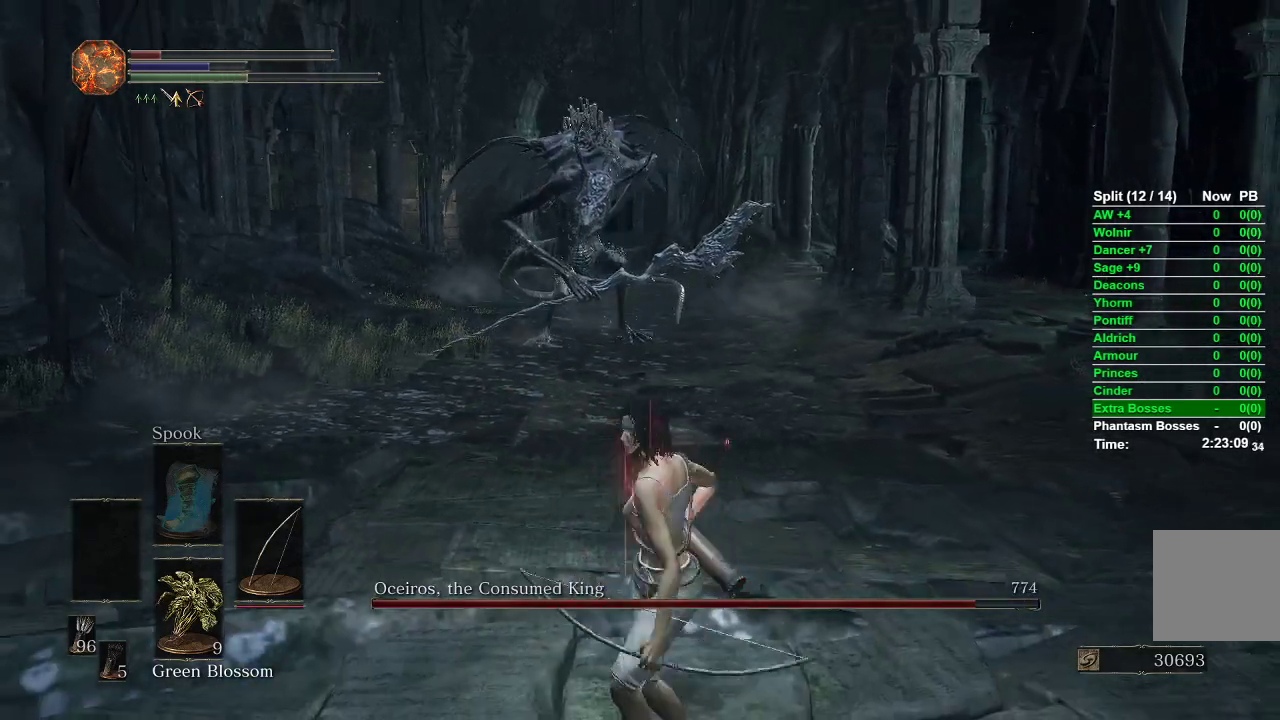
{"dt_ms": 500, "buttons": ["R3"], "left_stick": "center", "right_stick": "center", "events": [[283, "left_stick", "center"], [400, "R3", "down"]]}
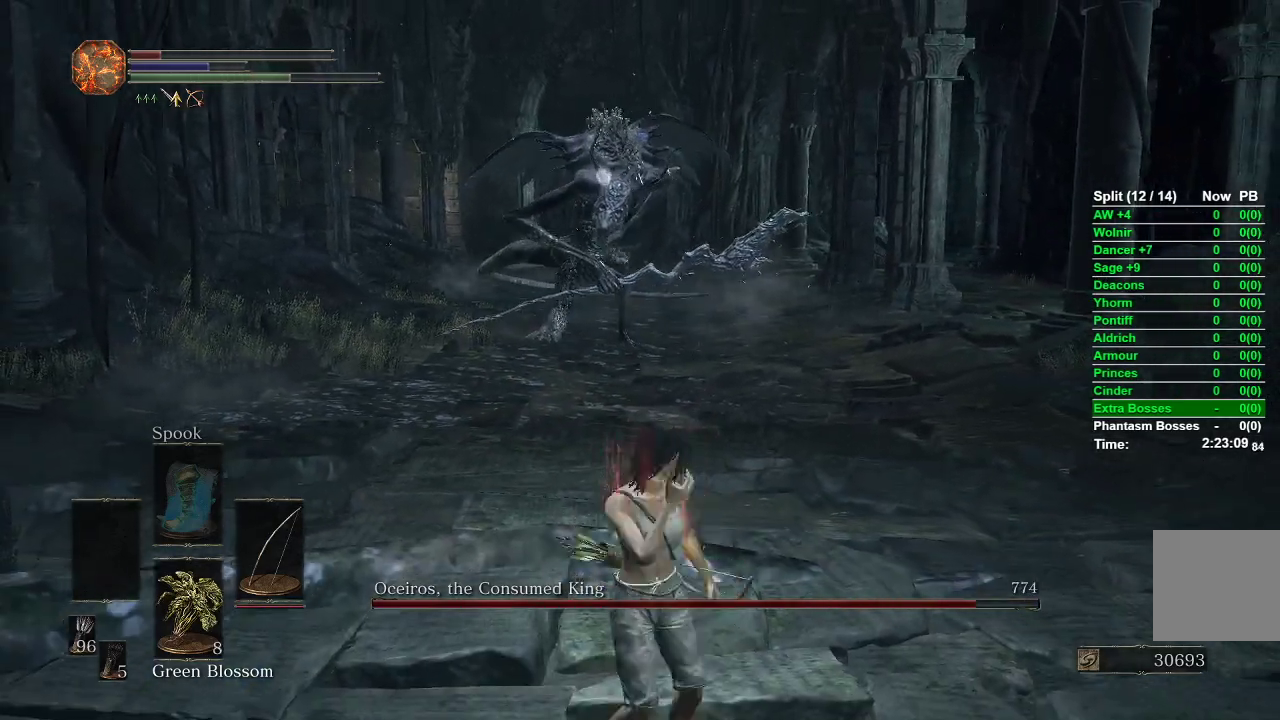
{"dt_ms": 500, "buttons": ["B"], "left_stick": "up", "right_stick": "center", "events": [[17, "R3", "up"], [50, "left_stick", "down-left"], [217, "left_stick", "up-left"], [300, "left_stick", "up"], [350, "B", "down"]]}
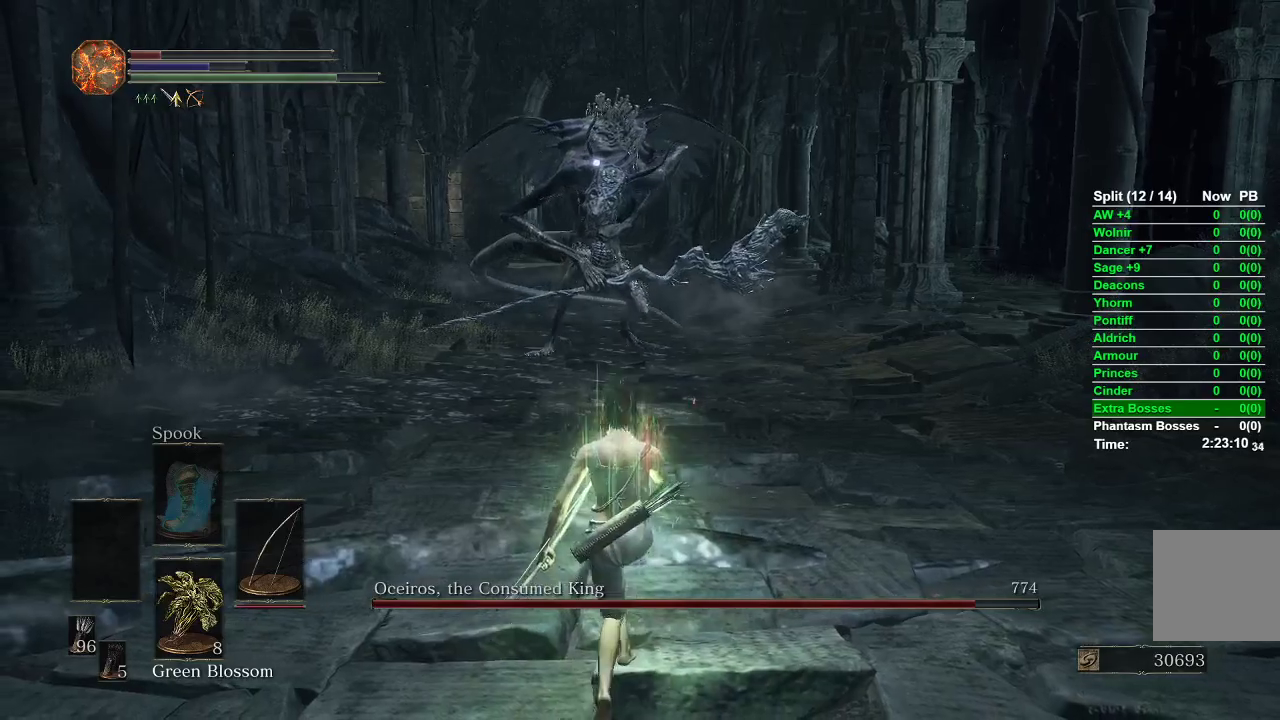
{"dt_ms": 500, "buttons": ["B"], "left_stick": "up", "right_stick": "center", "events": []}
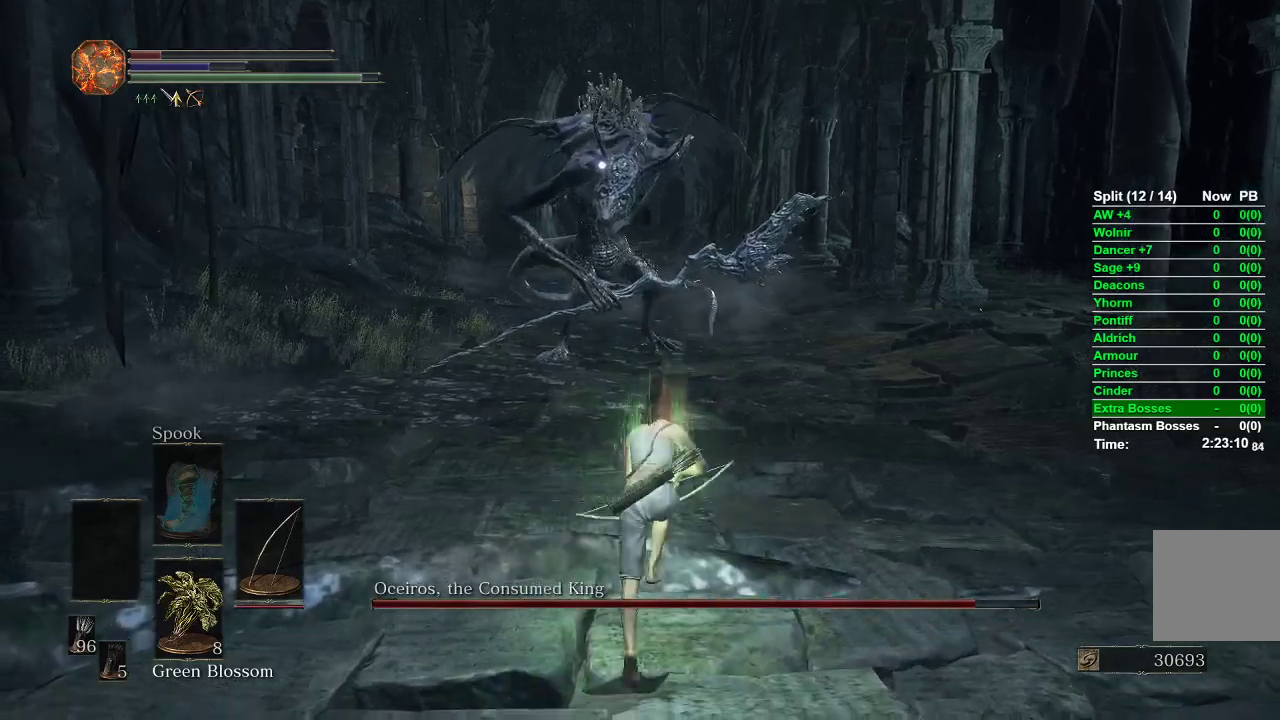
{"dt_ms": 500, "buttons": [], "left_stick": "up", "right_stick": "center", "events": [[133, "B", "up"], [350, "R3", "down"], [417, "R3", "up"]]}
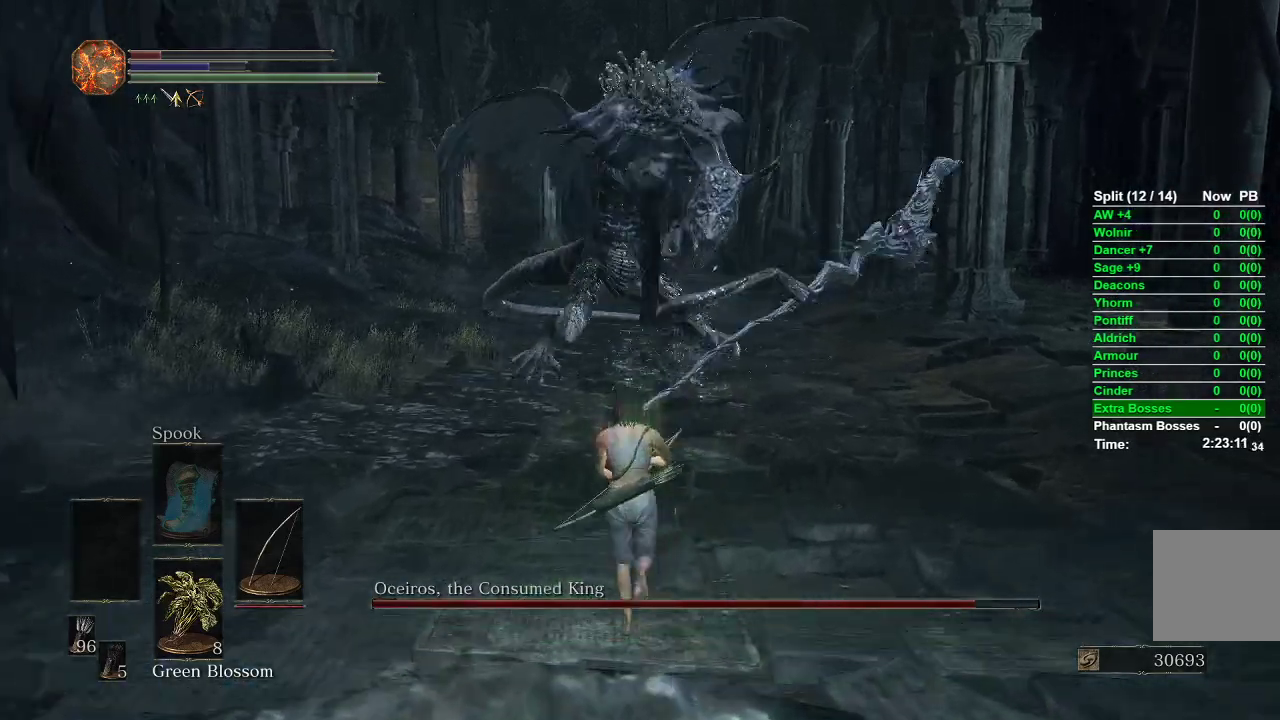
{"dt_ms": 500, "buttons": [], "left_stick": "up", "right_stick": "center", "events": [[317, "B", "down"], [383, "B", "up"]]}
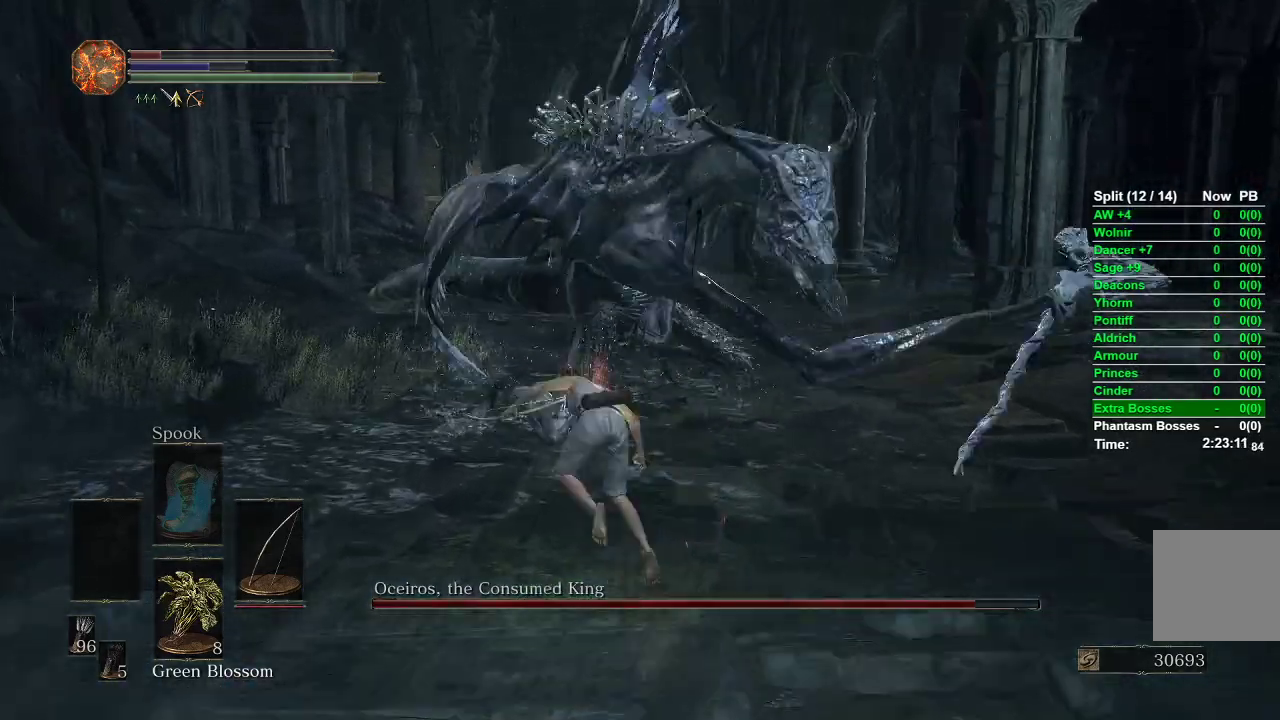
{"dt_ms": 500, "buttons": [], "left_stick": "left", "right_stick": "right", "events": [[67, "right_stick", "right"], [217, "left_stick", "up-left"], [333, "left_stick", "left"]]}
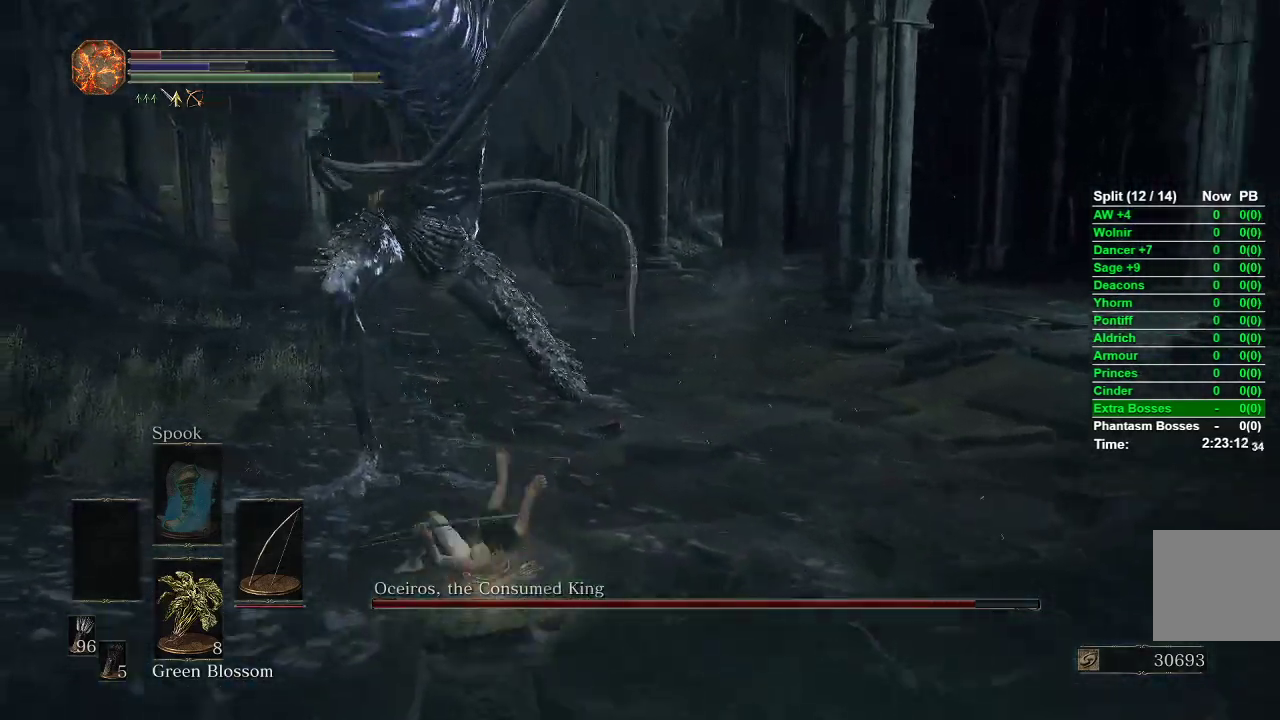
{"dt_ms": 500, "buttons": [], "left_stick": "up-left", "right_stick": "center", "events": [[117, "right_stick", "center"], [267, "B", "down"], [317, "left_stick", "up-left"], [333, "B", "up"]]}
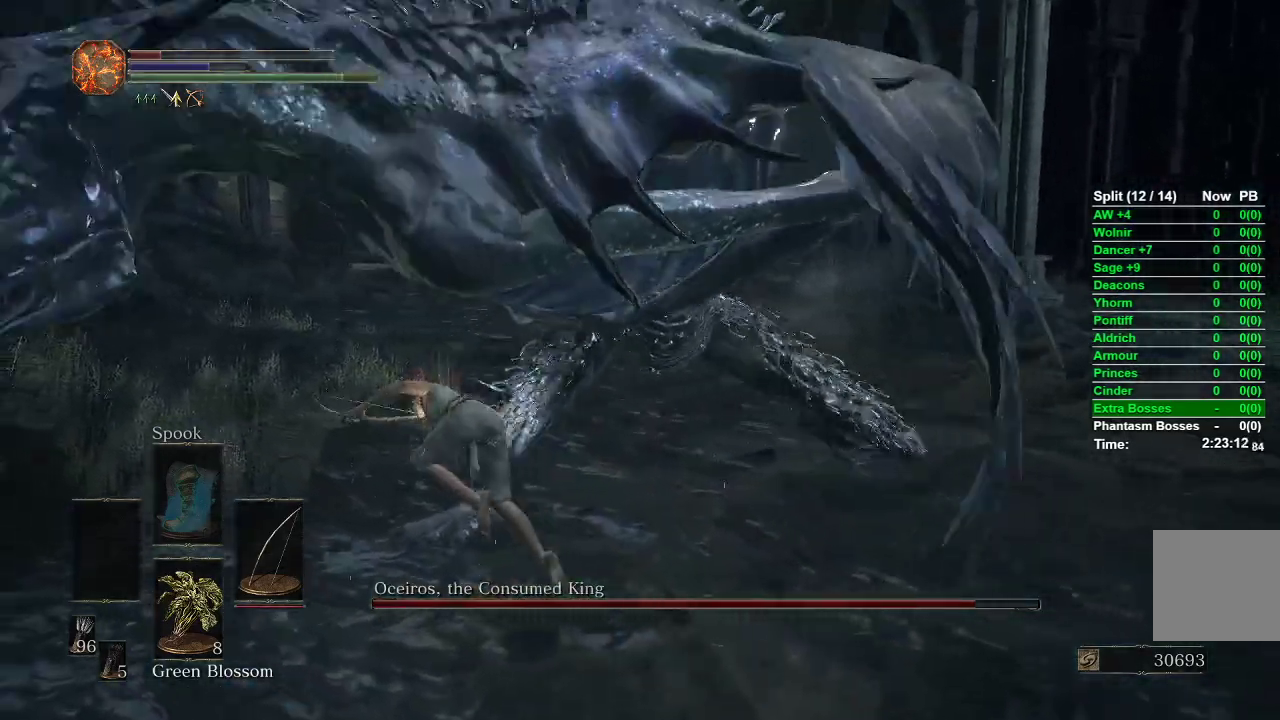
{"dt_ms": 500, "buttons": [], "left_stick": "up-left", "right_stick": "center", "events": [[33, "right_stick", "right"], [467, "right_stick", "center"]]}
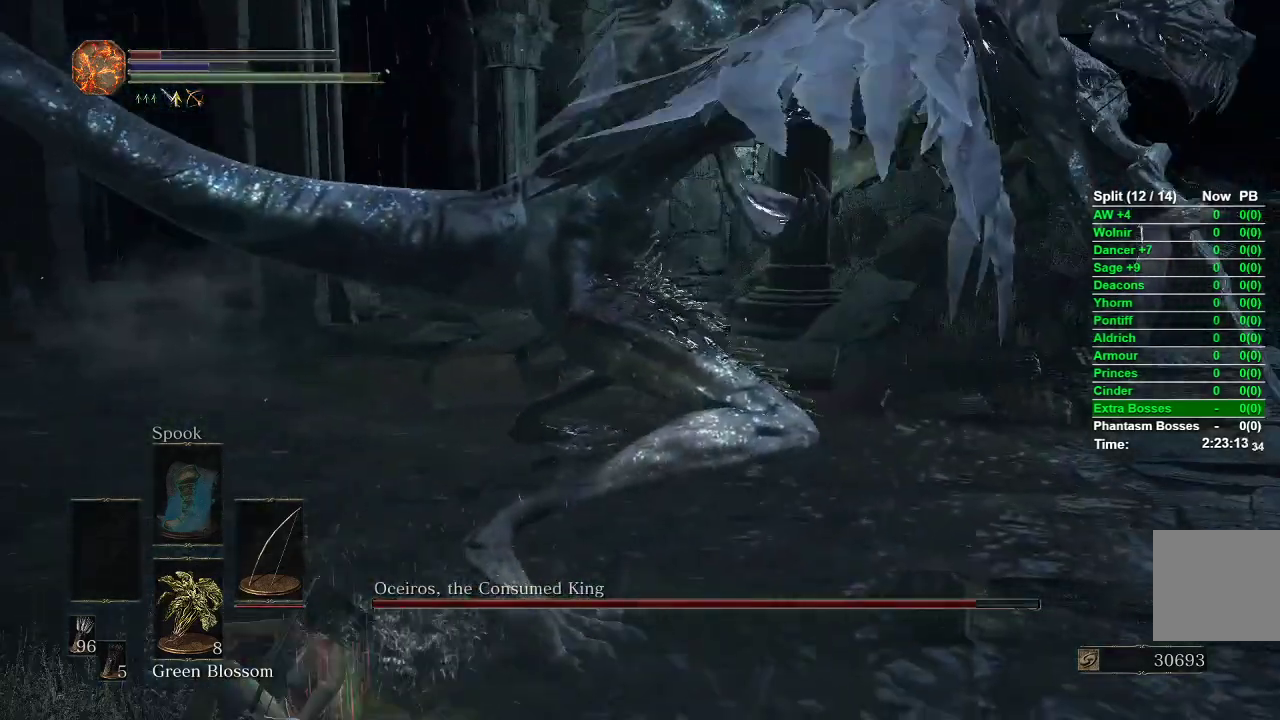
{"dt_ms": 500, "buttons": [], "left_stick": "up-left", "right_stick": "center", "events": [[83, "R3", "down"], [167, "R3", "up"]]}
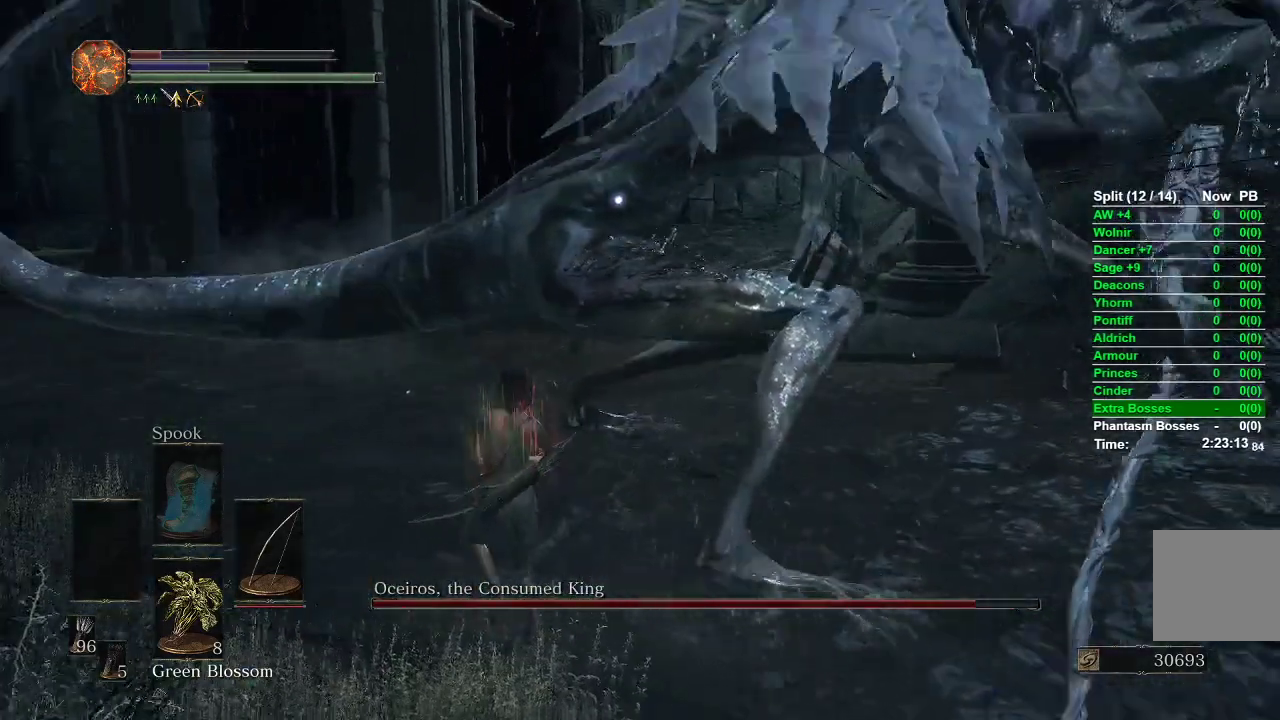
{"dt_ms": 500, "buttons": [], "left_stick": "up-left", "right_stick": "center", "events": [[83, "R3", "down"], [150, "R3", "up"], [233, "right_stick", "right"], [483, "right_stick", "center"]]}
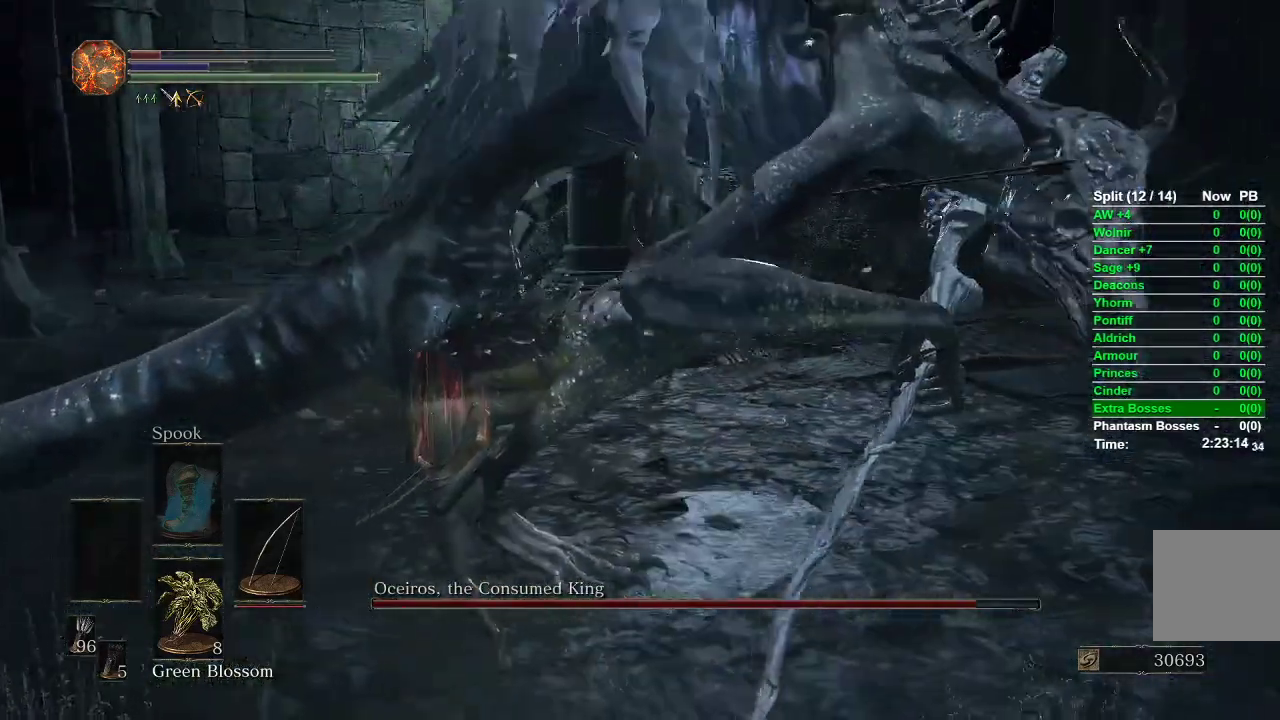
{"dt_ms": 500, "buttons": [], "left_stick": "up-left", "right_stick": "right", "events": [[150, "right_stick", "right"], [350, "right_stick", "center"], [450, "right_stick", "right"]]}
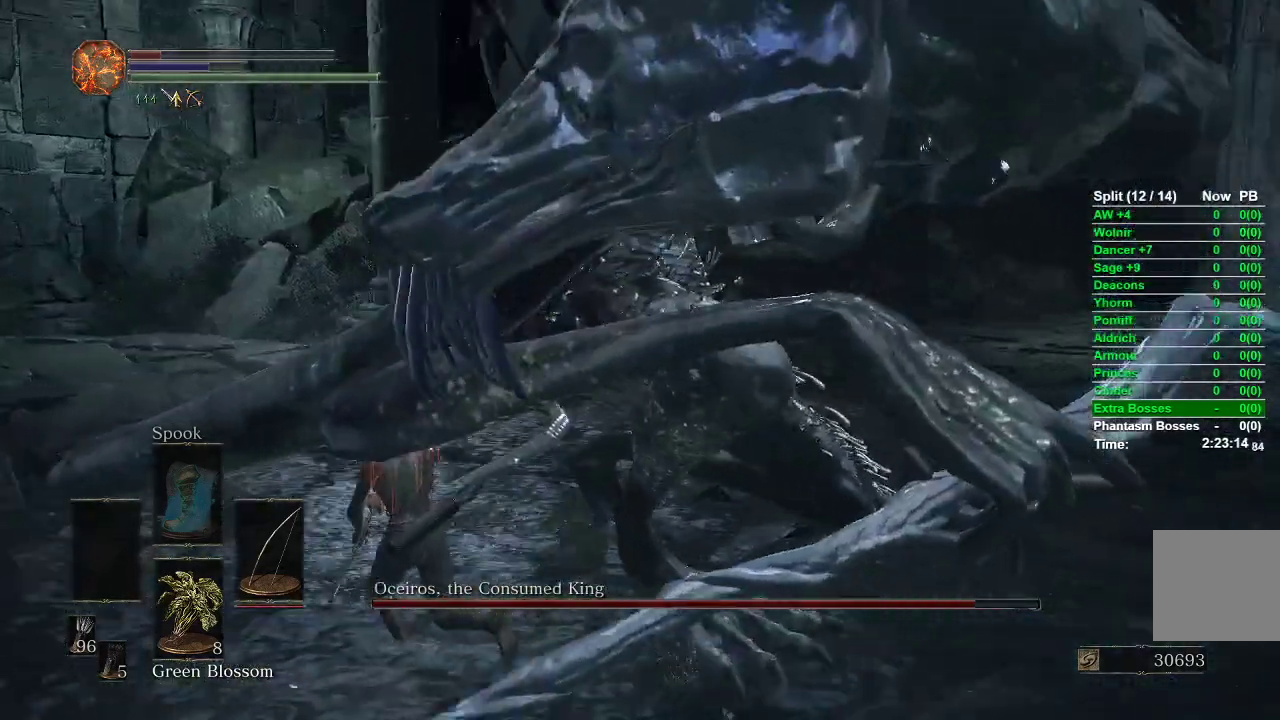
{"dt_ms": 500, "buttons": [], "left_stick": "center", "right_stick": "right", "events": [[283, "left_stick", "up"], [467, "left_stick", "center"]]}